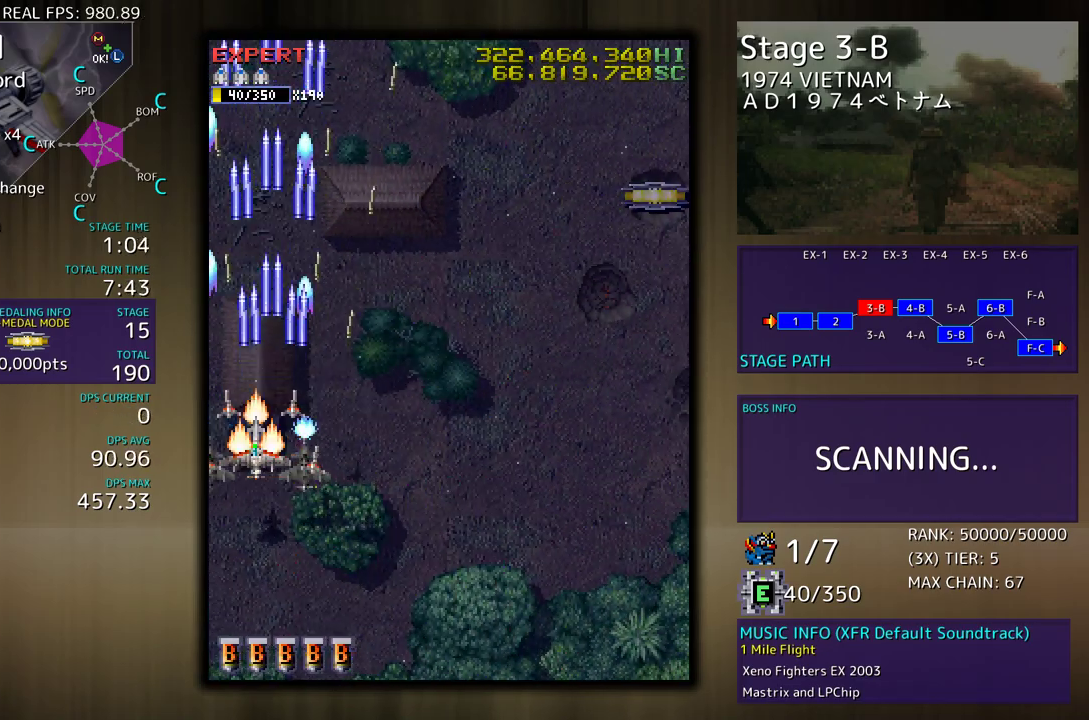
Gameplay with a controller (arcade stick); each line is a JSON object with the inputs held at the frame after it. "events" lists button and stick changes between this image and that frame as [ms after this image, input, new state], when the widget could be followed in between. Not read: L3 R3 other_buttons.
{"buttons": [], "events": [[17, "DPAD_LEFT", "up"]]}
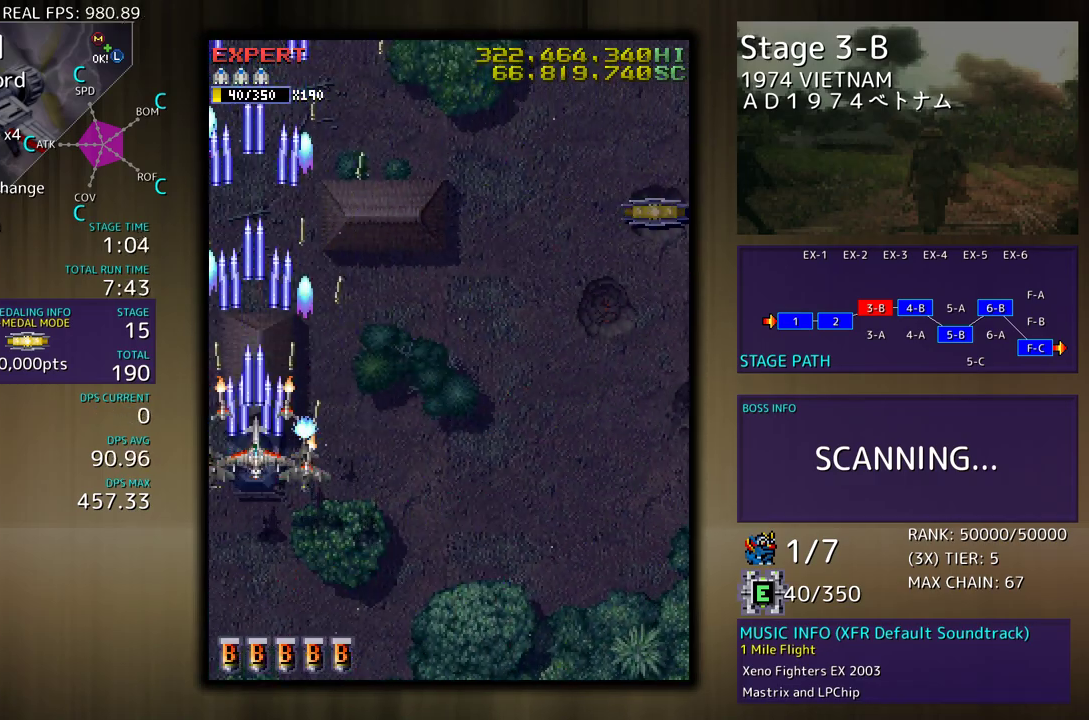
{"buttons": ["DPAD_UP", "DPAD_RIGHT"], "events": [[33, "DPAD_DOWN", "down"], [100, "DPAD_DOWN", "up"], [483, "DPAD_RIGHT", "down"], [483, "DPAD_UP", "down"]]}
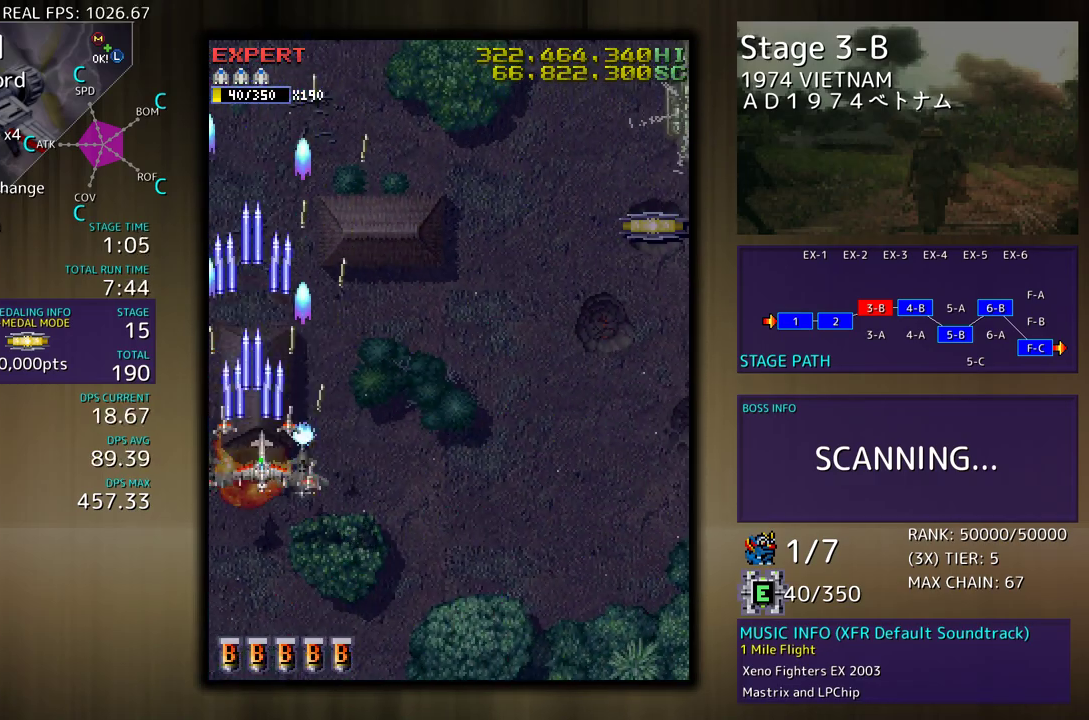
{"buttons": ["DPAD_DOWN", "DPAD_LEFT"], "events": [[250, "DPAD_RIGHT", "up"], [267, "DPAD_LEFT", "down"], [367, "DPAD_UP", "up"], [383, "DPAD_DOWN", "down"]]}
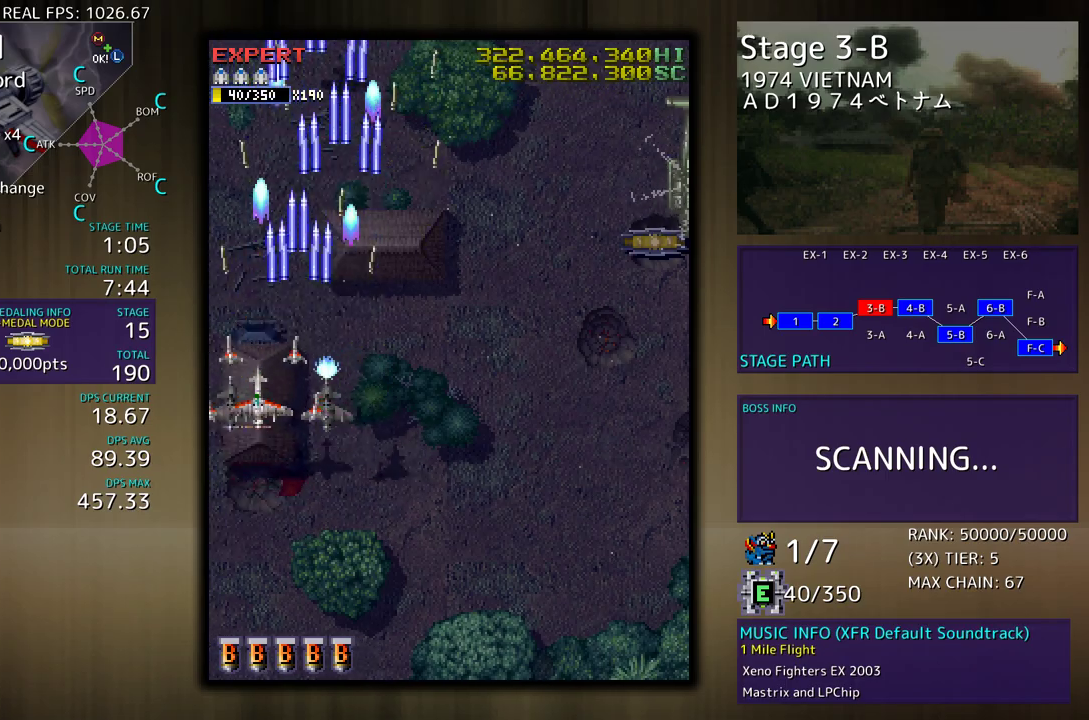
{"buttons": ["DPAD_DOWN"], "events": [[33, "DPAD_DOWN", "up"], [33, "DPAD_LEFT", "up"], [300, "DPAD_UP", "down"], [433, "DPAD_RIGHT", "down"], [433, "DPAD_UP", "up"], [467, "DPAD_DOWN", "down"], [483, "DPAD_RIGHT", "up"]]}
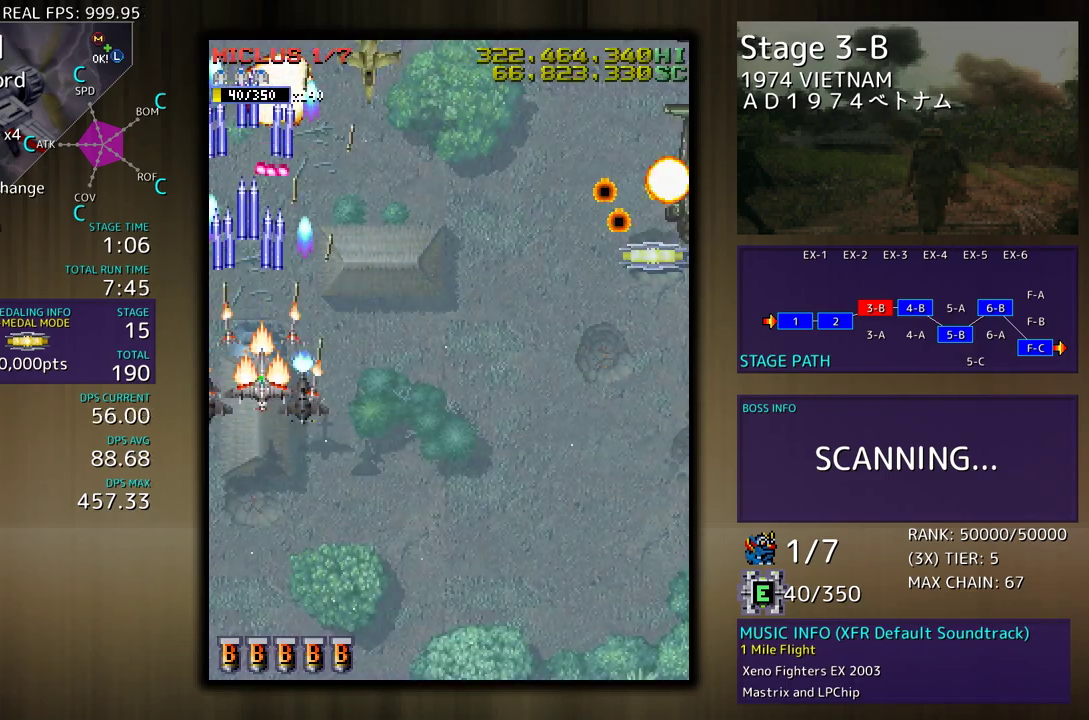
{"buttons": ["DPAD_DOWN"], "events": [[350, "DPAD_DOWN", "up"], [450, "DPAD_DOWN", "down"]]}
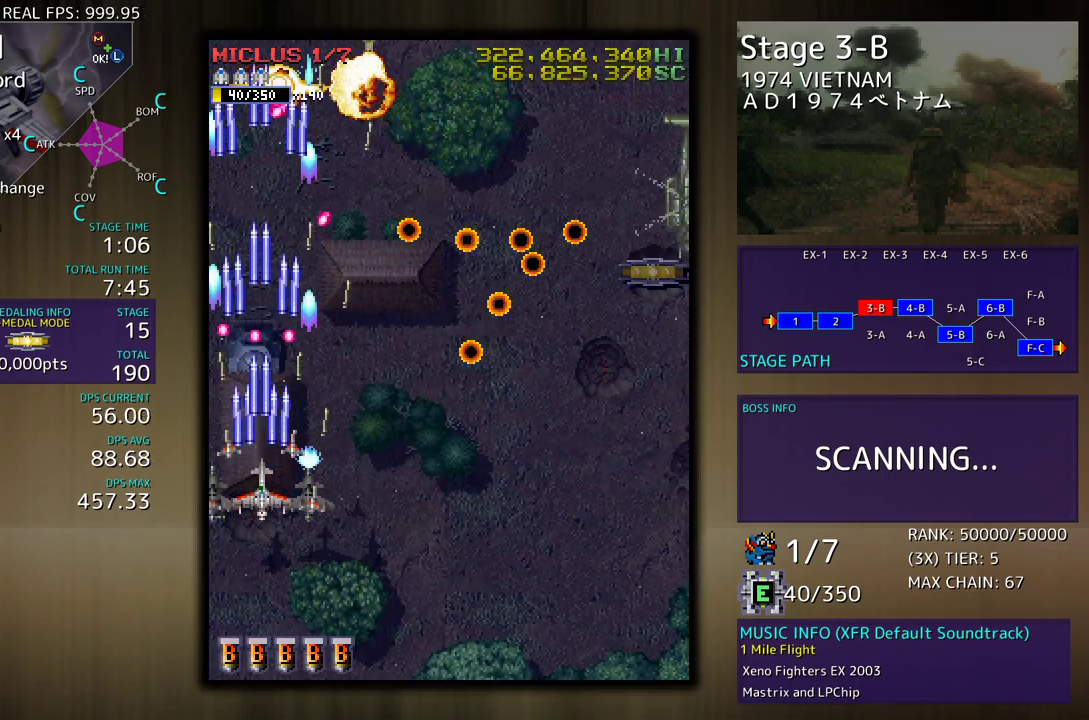
{"buttons": ["DPAD_DOWN"], "events": [[200, "DPAD_DOWN", "up"], [300, "DPAD_DOWN", "down"]]}
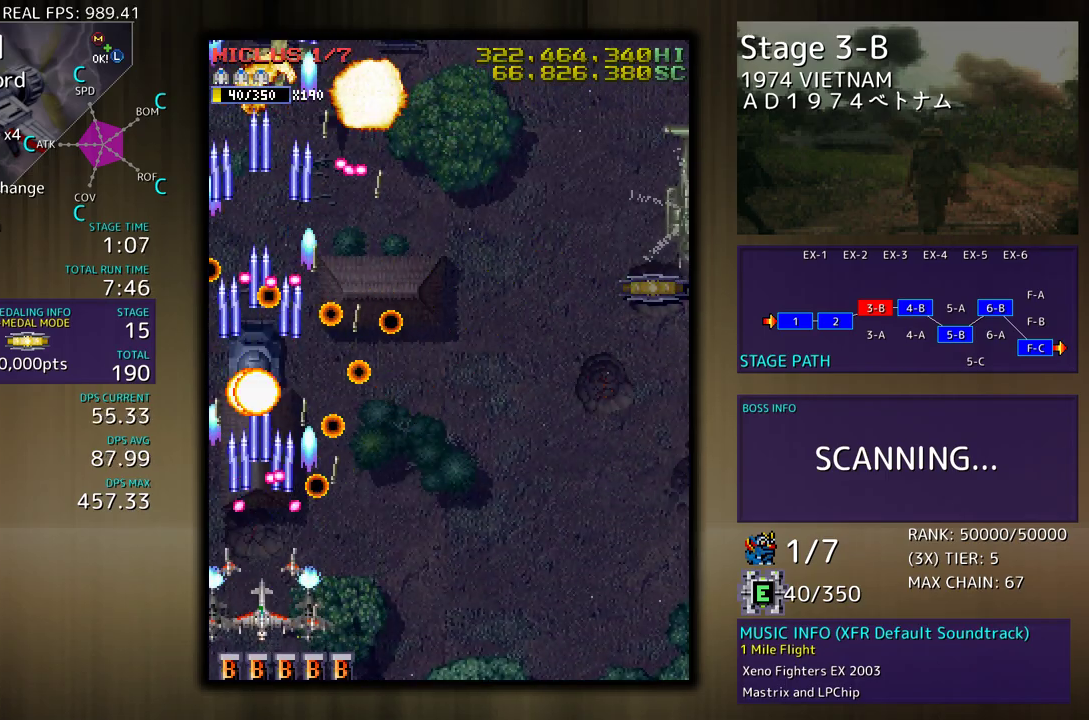
{"buttons": ["DPAD_UP", "DPAD_LEFT"], "events": [[83, "DPAD_RIGHT", "down"], [350, "DPAD_DOWN", "up"], [400, "DPAD_UP", "down"], [450, "DPAD_RIGHT", "up"], [500, "DPAD_LEFT", "down"]]}
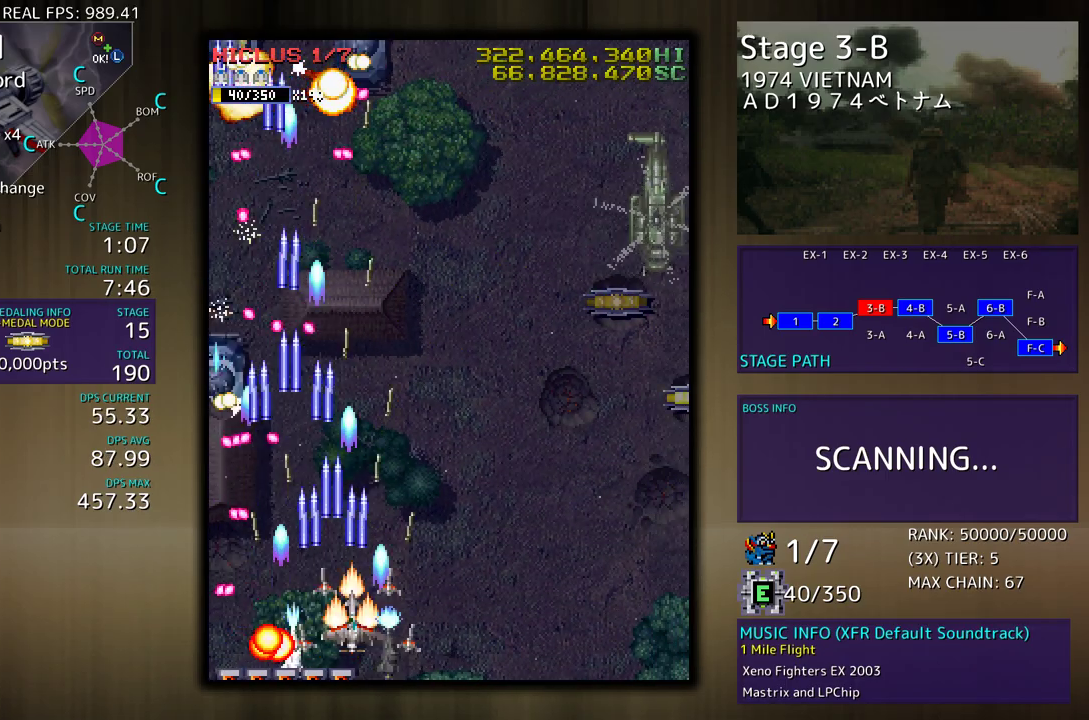
{"buttons": ["DPAD_DOWN", "DPAD_RIGHT"], "events": [[100, "DPAD_LEFT", "up"], [100, "DPAD_UP", "up"], [150, "DPAD_DOWN", "down"], [150, "DPAD_RIGHT", "down"], [300, "DPAD_RIGHT", "up"], [333, "DPAD_LEFT", "down"], [433, "DPAD_LEFT", "up"], [433, "DPAD_RIGHT", "down"]]}
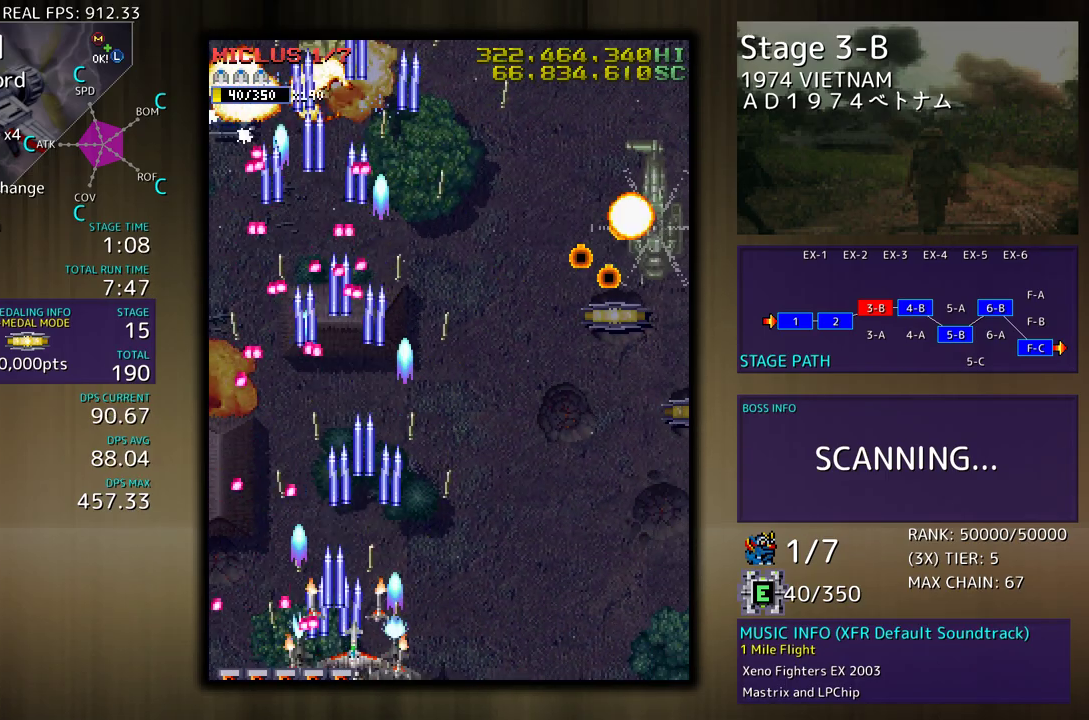
{"buttons": ["DPAD_UP", "DPAD_RIGHT"], "events": [[367, "DPAD_DOWN", "up"], [367, "DPAD_UP", "down"]]}
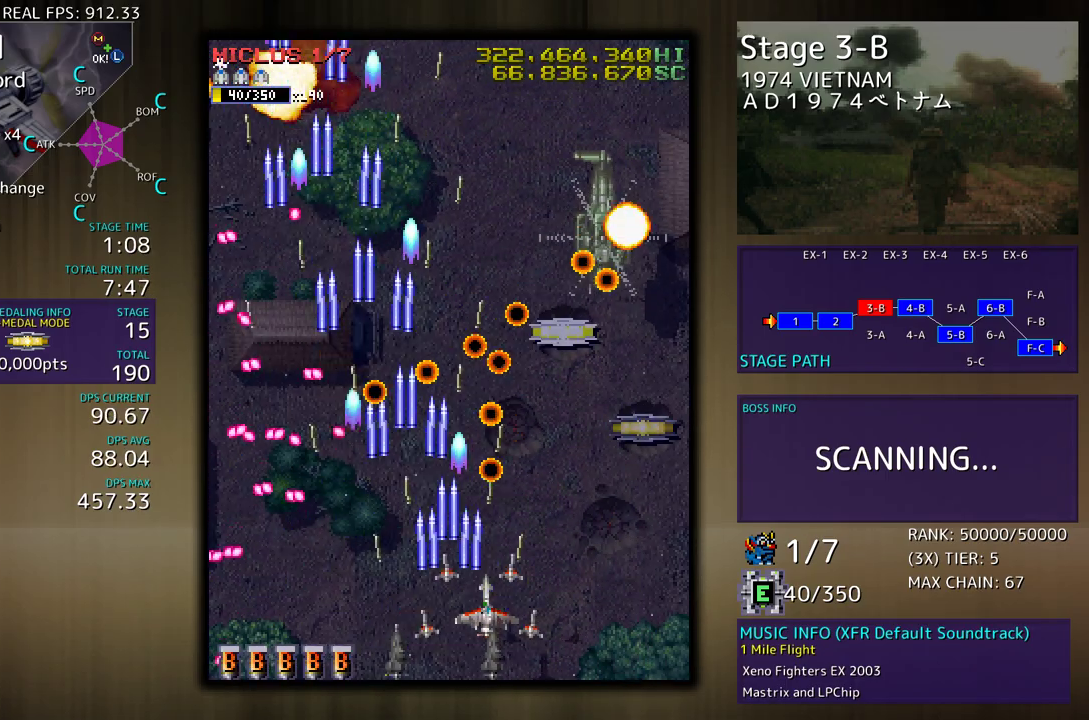
{"buttons": ["DPAD_UP", "DPAD_RIGHT"], "events": []}
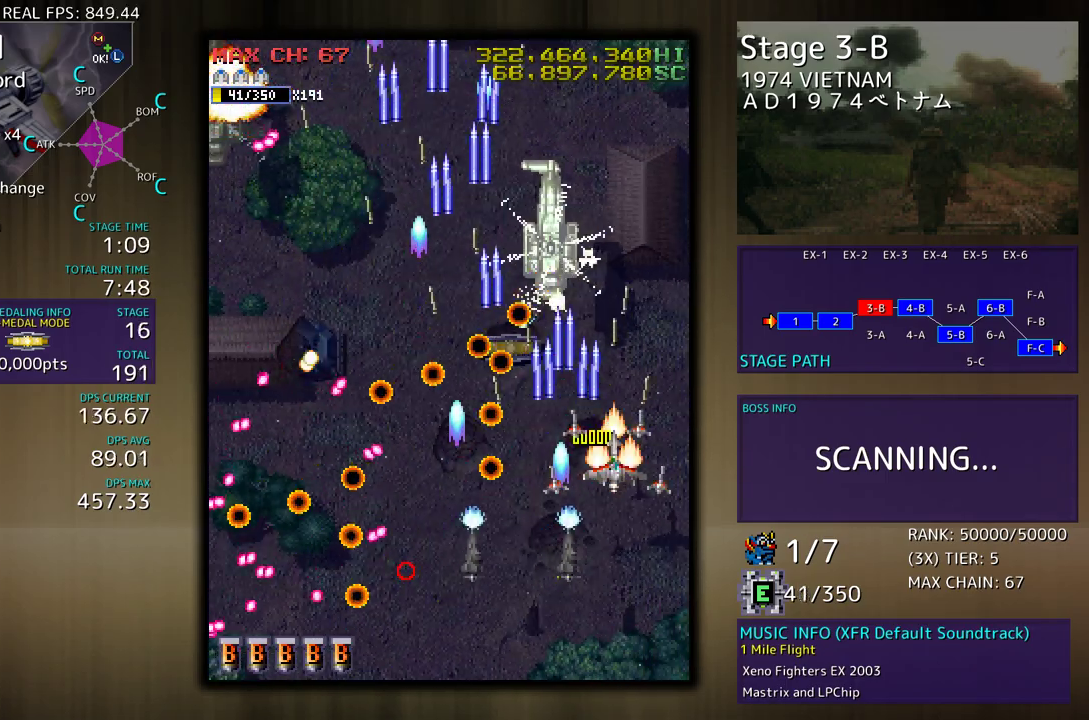
{"buttons": ["DPAD_DOWN"], "events": [[317, "DPAD_UP", "up"], [333, "DPAD_DOWN", "down"], [383, "DPAD_RIGHT", "up"]]}
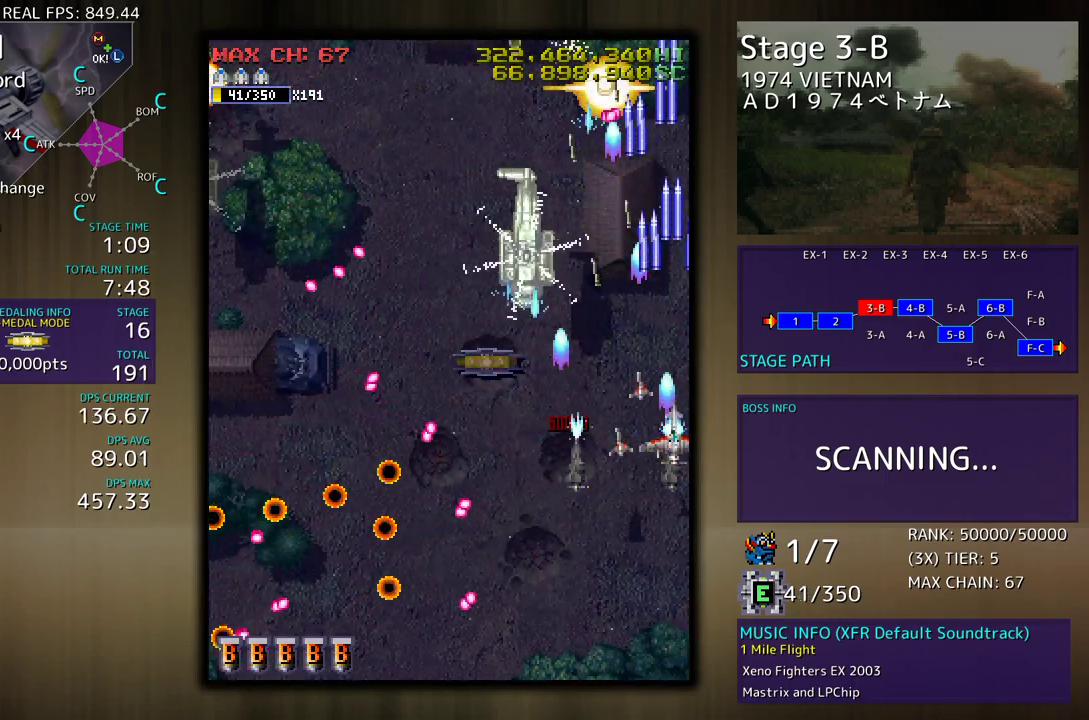
{"buttons": ["DPAD_DOWN"], "events": [[17, "DPAD_DOWN", "up"], [50, "DPAD_DOWN", "down"], [83, "DPAD_LEFT", "down"], [150, "DPAD_LEFT", "up"], [367, "DPAD_DOWN", "up"], [417, "DPAD_DOWN", "down"]]}
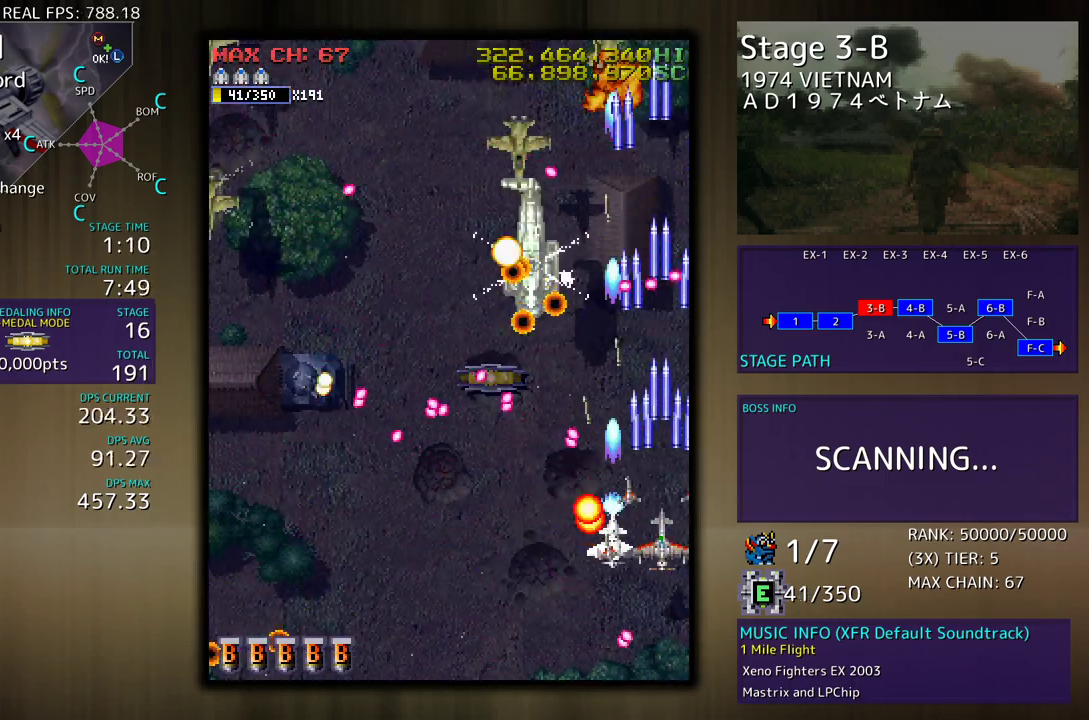
{"buttons": ["DPAD_DOWN", "DPAD_LEFT"], "events": [[100, "DPAD_LEFT", "down"]]}
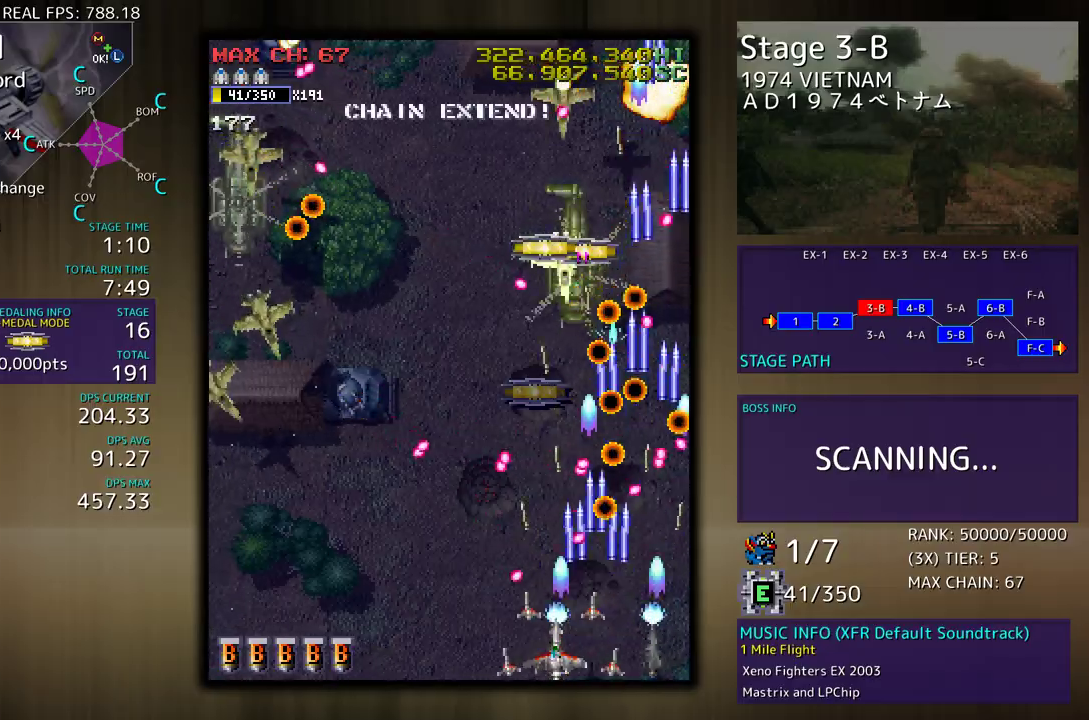
{"buttons": ["DPAD_DOWN", "DPAD_LEFT"], "events": []}
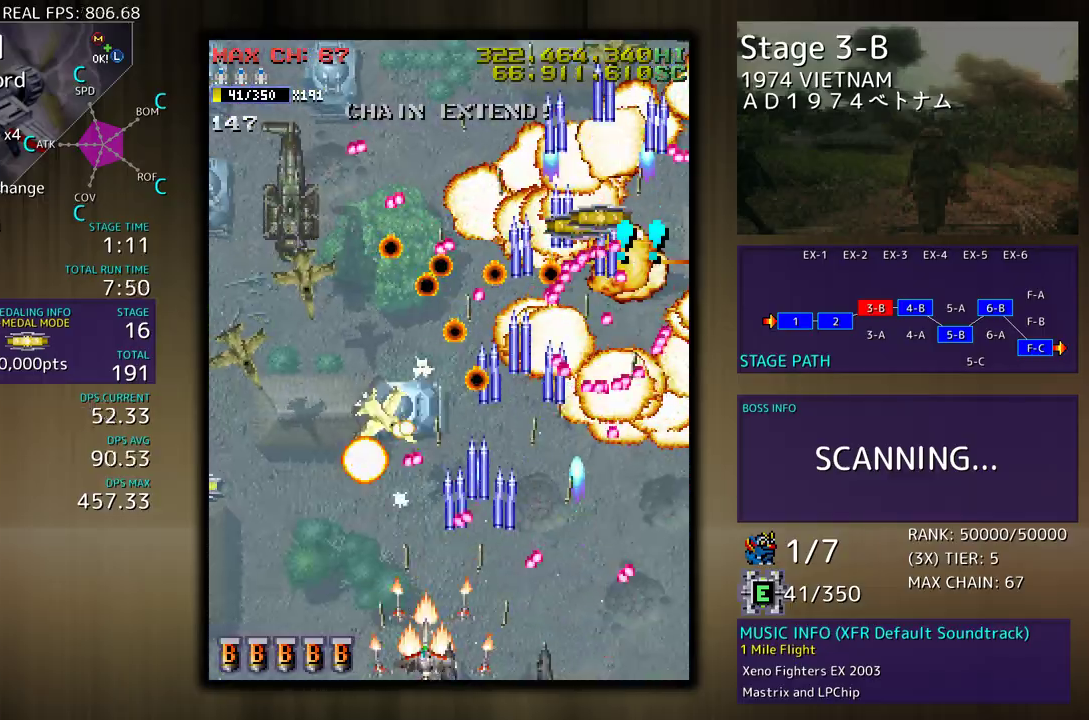
{"buttons": ["DPAD_LEFT"], "events": [[33, "DPAD_DOWN", "up"], [117, "DPAD_LEFT", "up"], [350, "DPAD_LEFT", "down"]]}
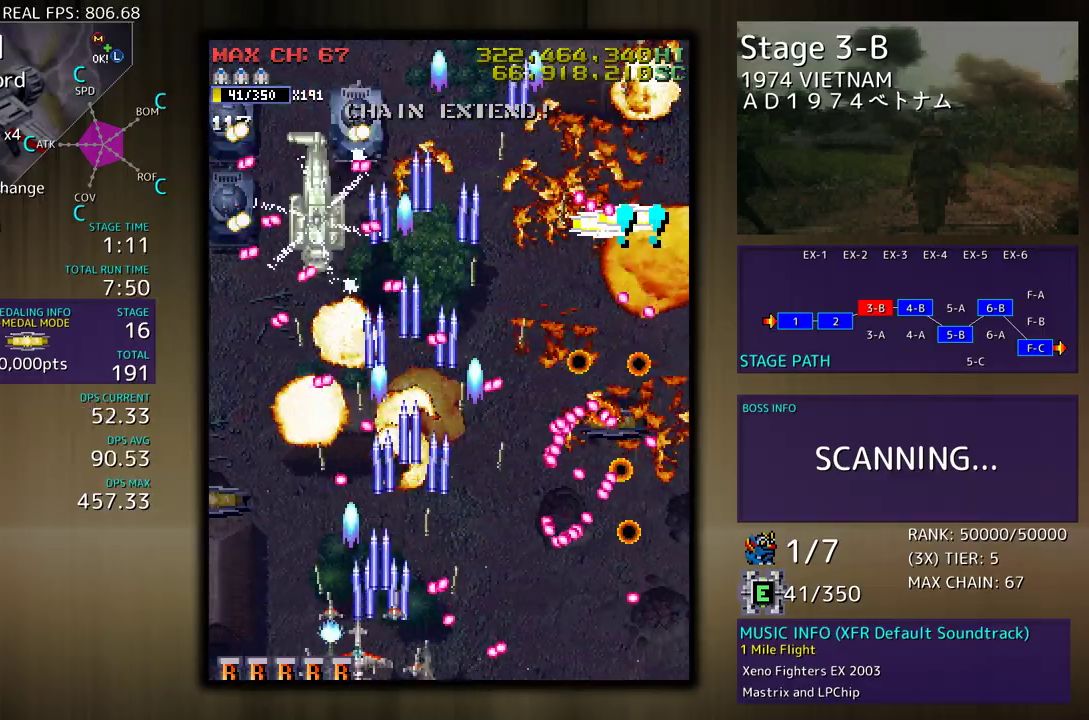
{"buttons": [], "events": [[183, "DPAD_UP", "down"], [283, "DPAD_UP", "up"], [300, "DPAD_LEFT", "up"]]}
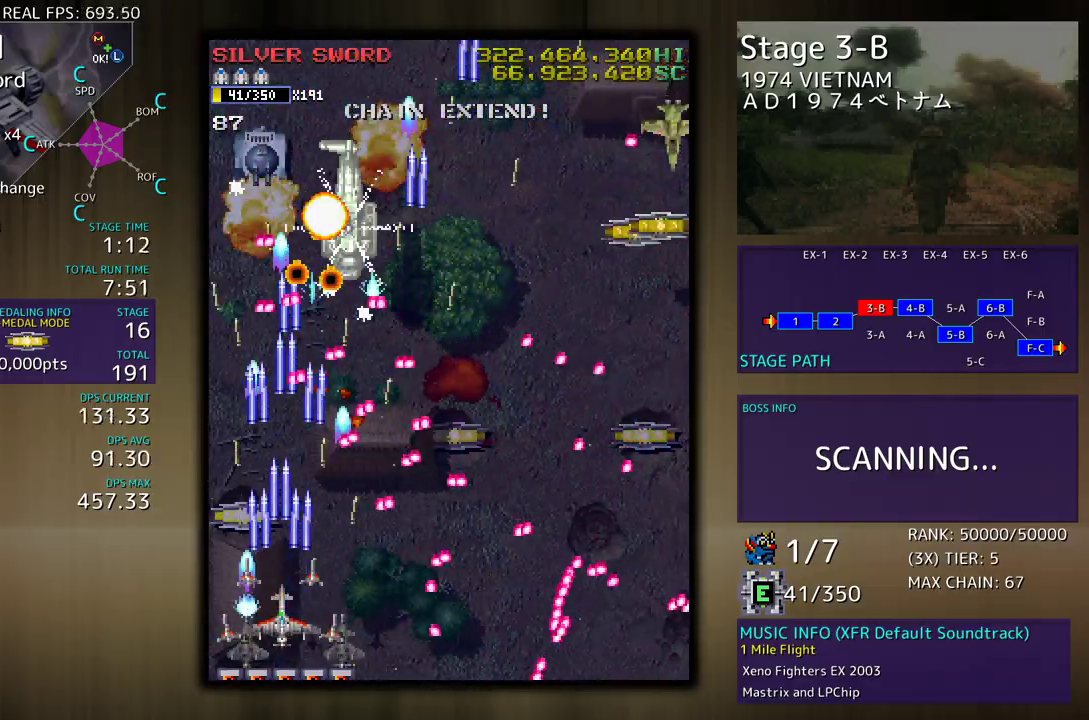
{"buttons": [], "events": []}
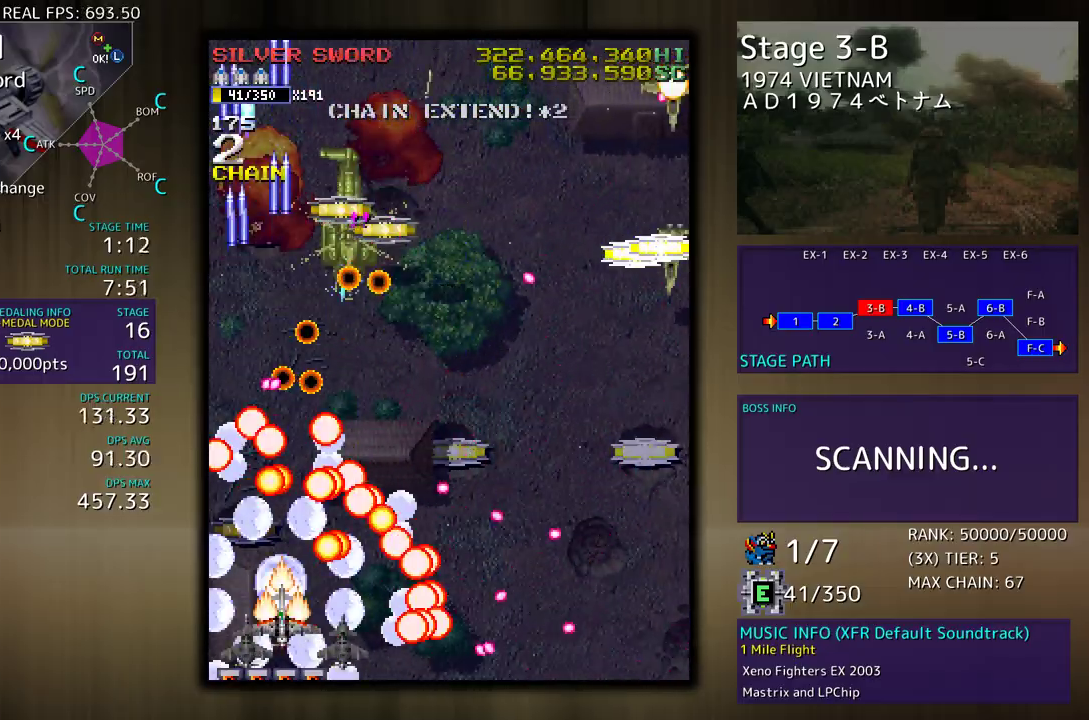
{"buttons": ["DPAD_UP", "DPAD_RIGHT"], "events": [[117, "DPAD_LEFT", "down"], [133, "DPAD_UP", "down"], [267, "DPAD_LEFT", "up"], [317, "DPAD_RIGHT", "down"]]}
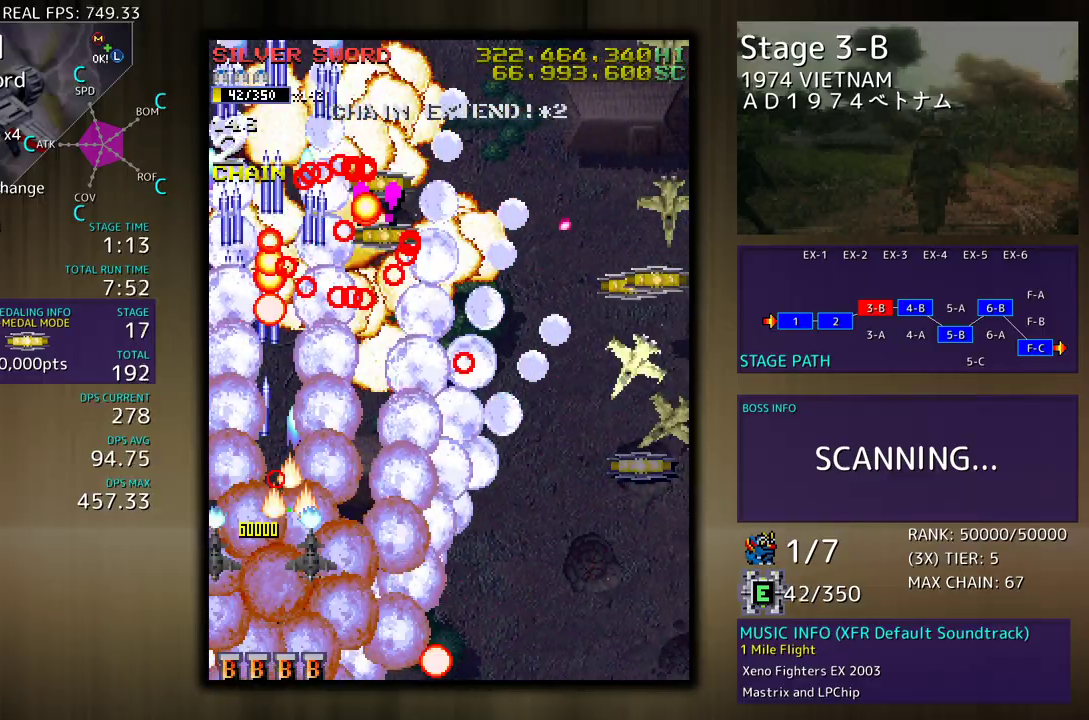
{"buttons": ["DPAD_DOWN", "DPAD_RIGHT"], "events": [[133, "DPAD_UP", "up"], [167, "DPAD_DOWN", "down"], [350, "DPAD_DOWN", "up"], [367, "DPAD_UP", "down"], [483, "DPAD_UP", "up"], [500, "DPAD_DOWN", "down"]]}
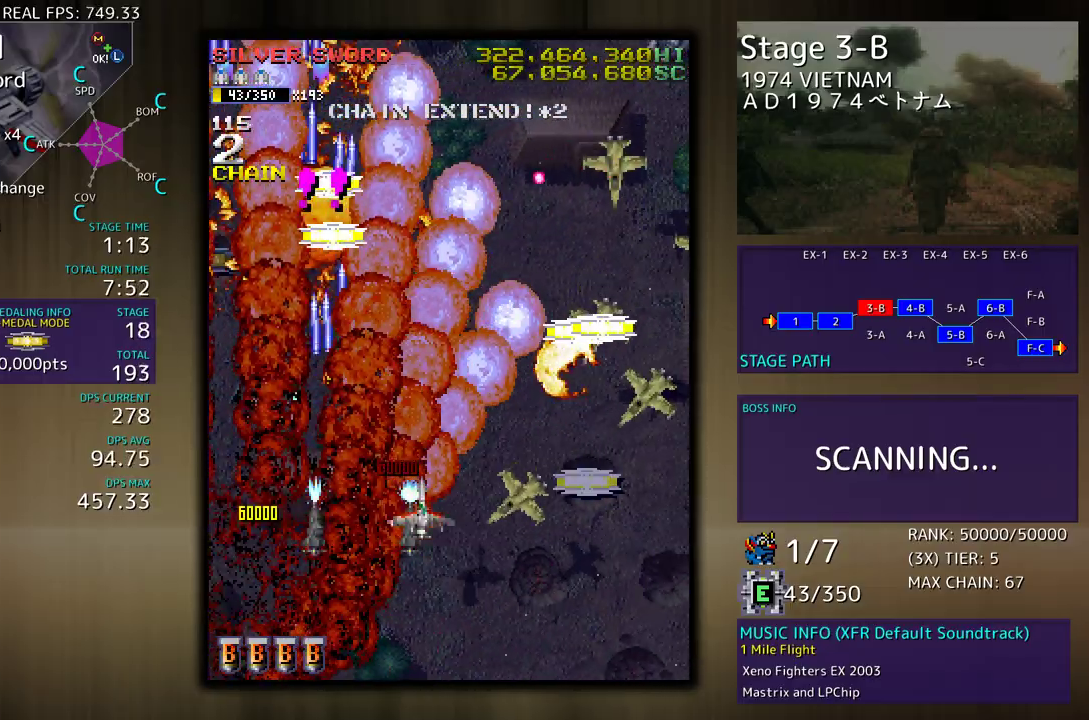
{"buttons": ["DPAD_RIGHT"], "events": [[50, "DPAD_RIGHT", "up"], [67, "DPAD_LEFT", "down"], [217, "DPAD_LEFT", "up"], [233, "DPAD_RIGHT", "down"], [483, "DPAD_DOWN", "up"]]}
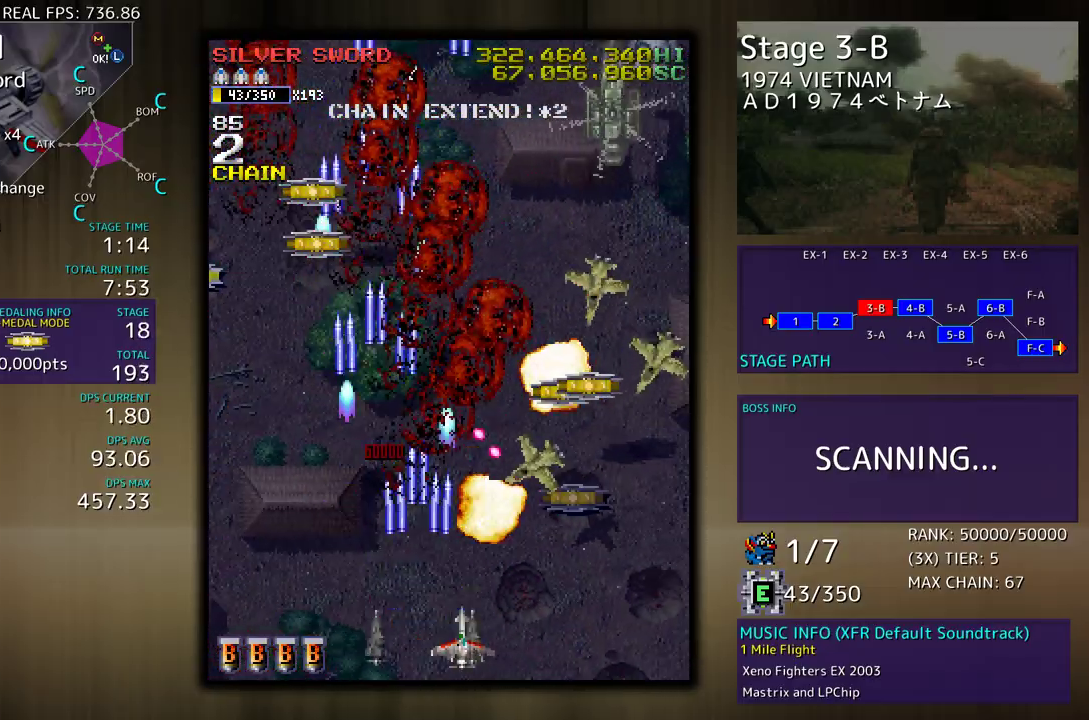
{"buttons": [], "events": [[167, "DPAD_UP", "down"], [367, "DPAD_DOWN", "down"], [367, "DPAD_UP", "up"], [417, "DPAD_RIGHT", "up"], [433, "DPAD_DOWN", "up"]]}
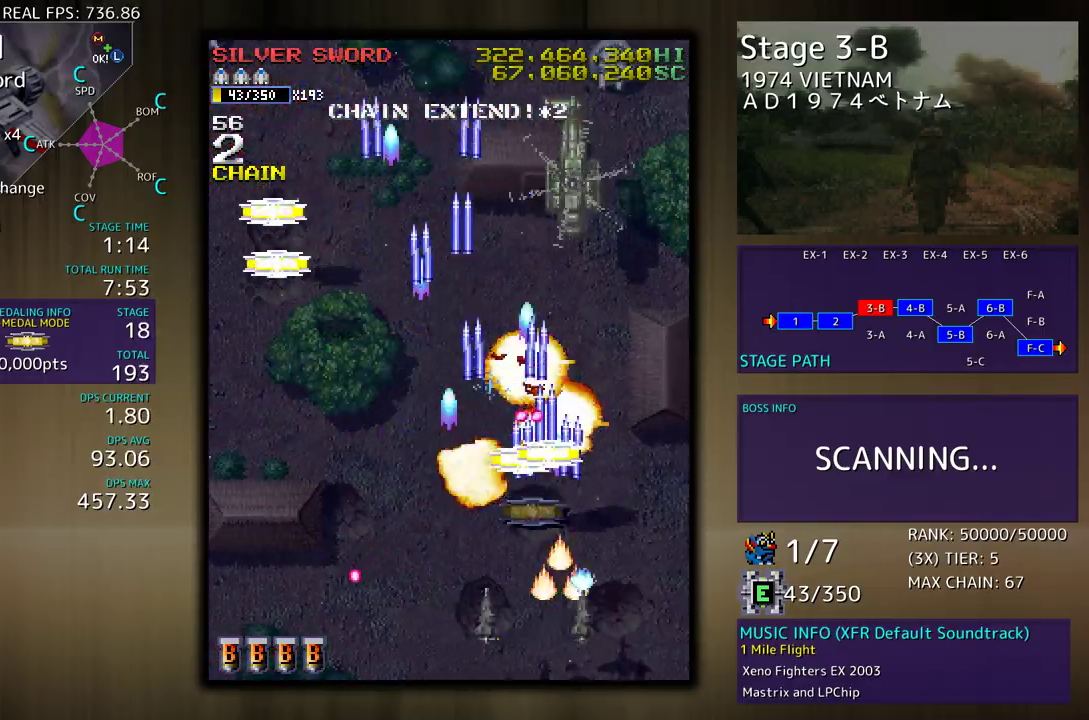
{"buttons": [], "events": [[117, "DPAD_DOWN", "down"], [117, "DPAD_RIGHT", "down"], [200, "DPAD_DOWN", "up"], [217, "DPAD_UP", "down"], [300, "DPAD_RIGHT", "up"], [350, "DPAD_LEFT", "down"], [400, "DPAD_UP", "up"], [433, "DPAD_LEFT", "up"]]}
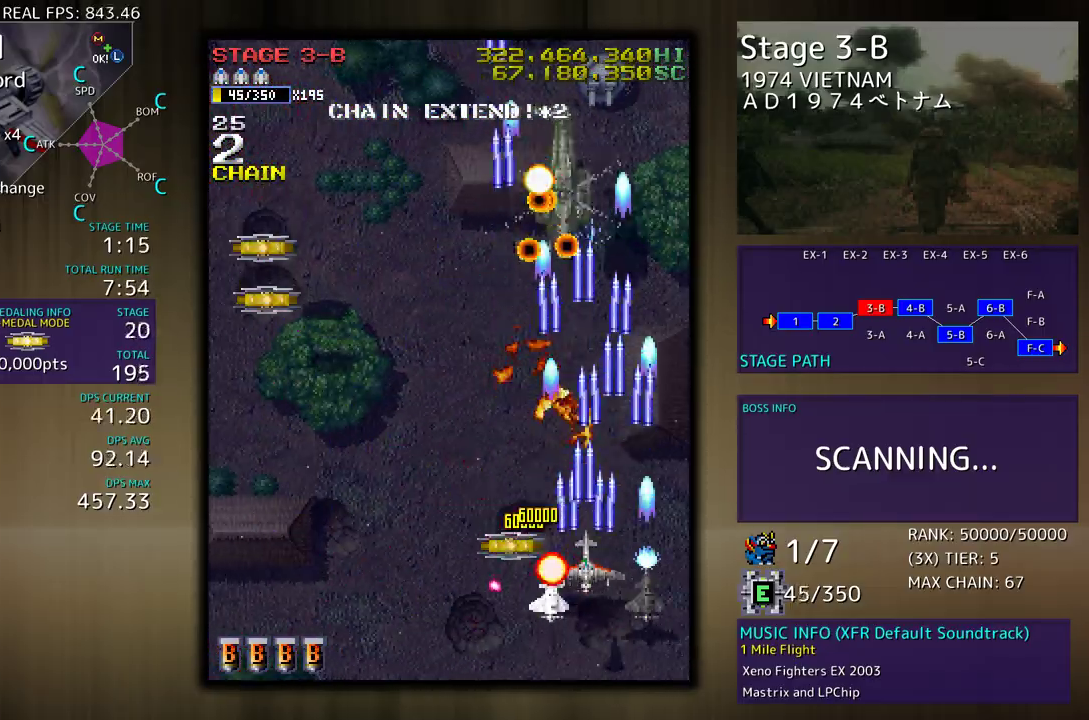
{"buttons": ["DPAD_LEFT"], "events": [[133, "DPAD_LEFT", "down"], [133, "DPAD_UP", "down"], [183, "DPAD_UP", "up"], [233, "DPAD_DOWN", "down"], [400, "DPAD_DOWN", "up"]]}
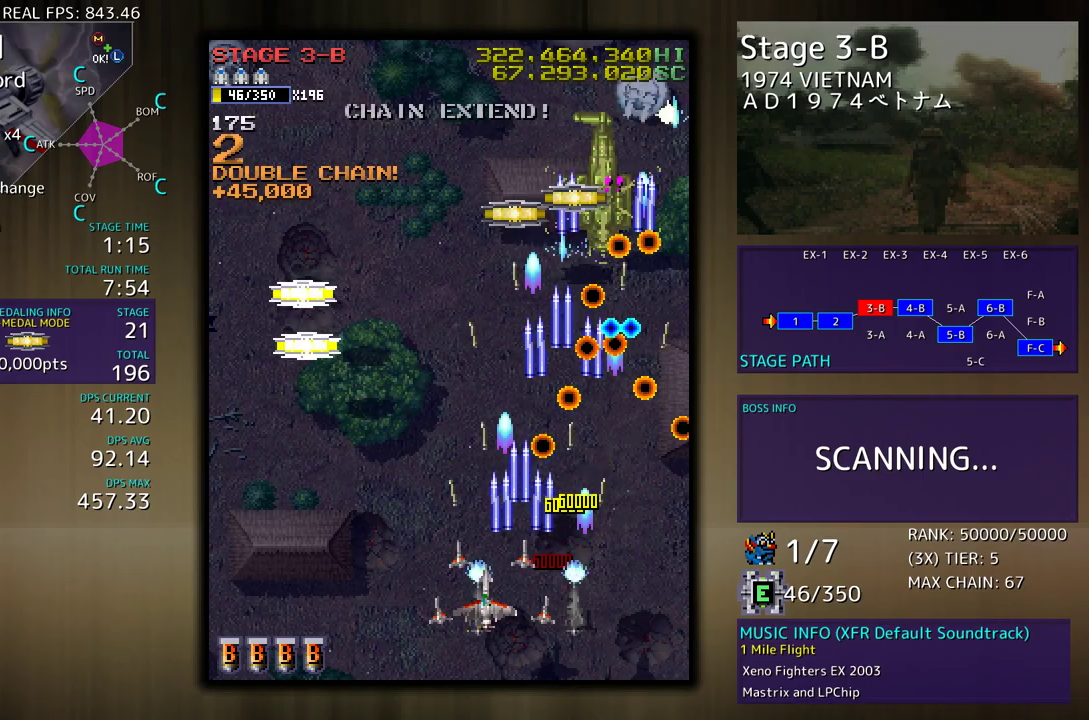
{"buttons": ["DPAD_UP", "DPAD_LEFT"], "events": [[133, "DPAD_UP", "down"]]}
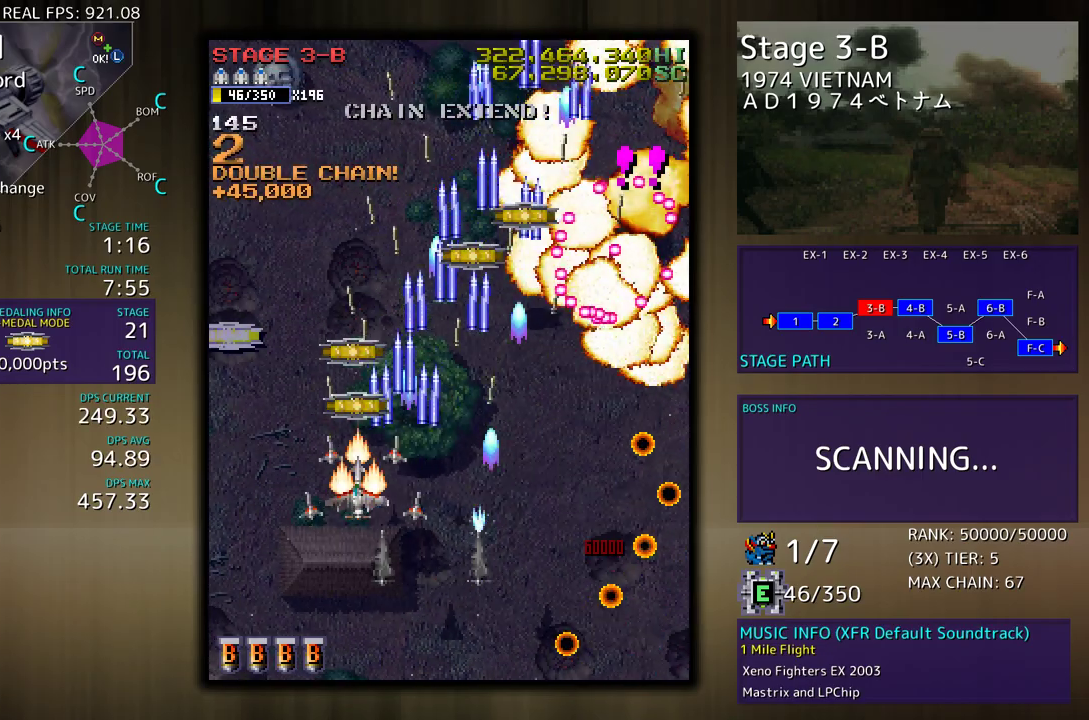
{"buttons": ["DPAD_UP", "DPAD_LEFT"], "events": [[67, "DPAD_LEFT", "up"], [200, "DPAD_LEFT", "down"], [300, "DPAD_UP", "up"], [383, "DPAD_UP", "down"]]}
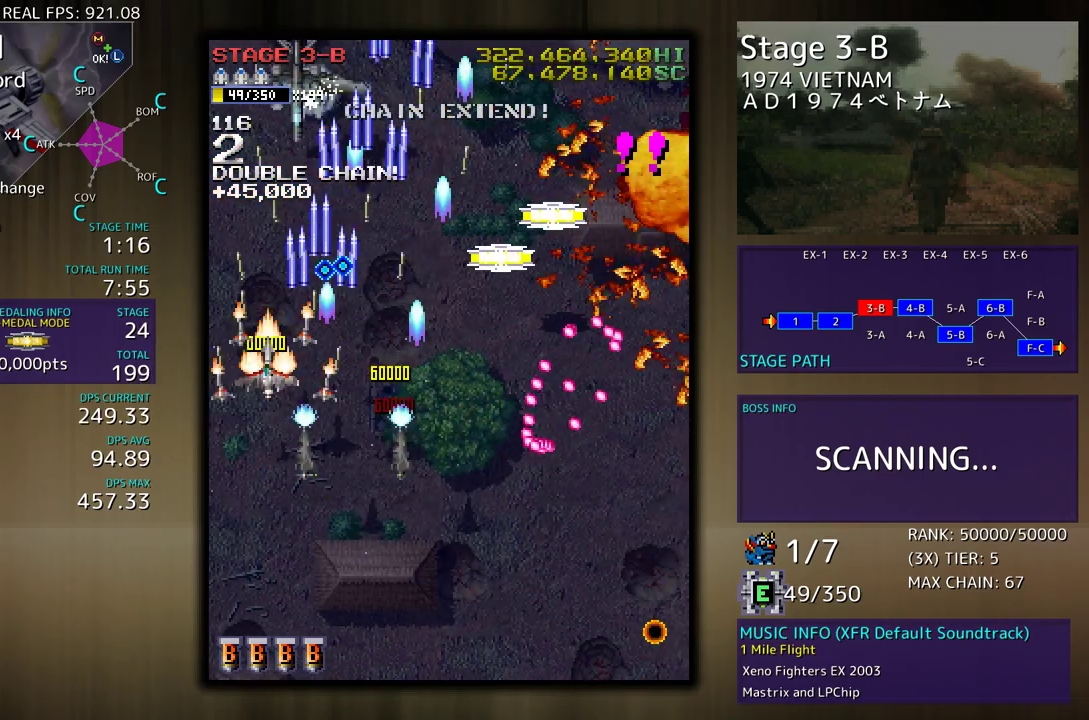
{"buttons": ["DPAD_RIGHT"], "events": [[50, "DPAD_UP", "up"], [67, "DPAD_DOWN", "down"], [83, "DPAD_LEFT", "up"], [450, "DPAD_DOWN", "up"], [467, "DPAD_RIGHT", "down"]]}
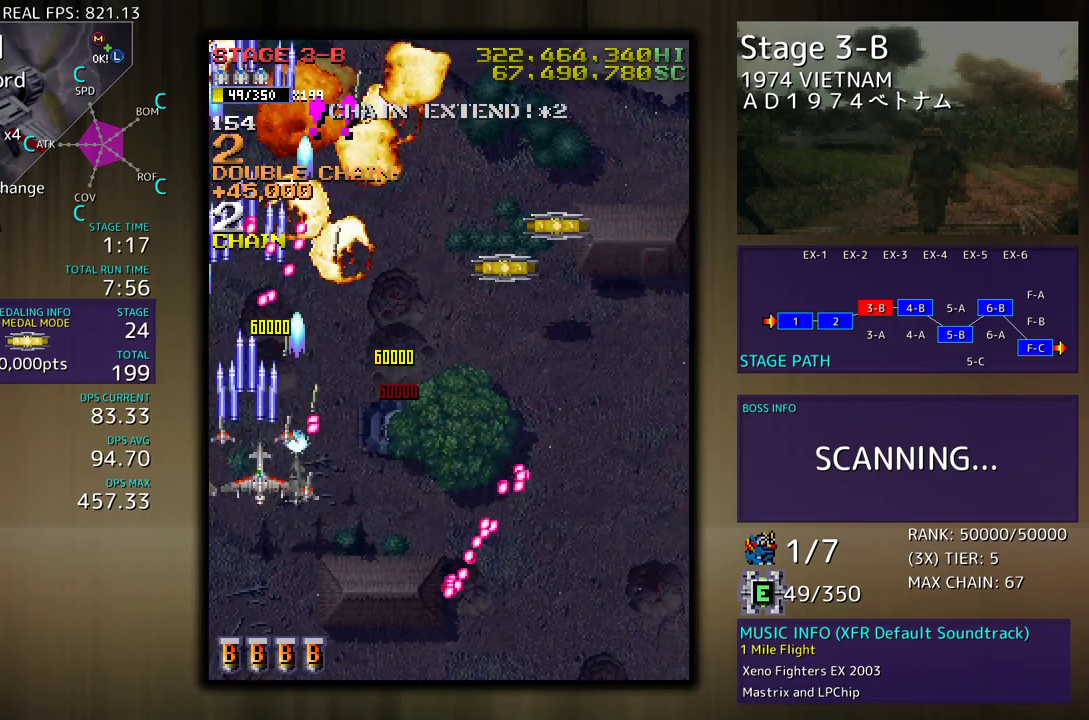
{"buttons": ["DPAD_UP", "DPAD_RIGHT"], "events": [[17, "DPAD_DOWN", "down"], [67, "DPAD_DOWN", "up"], [117, "DPAD_UP", "down"]]}
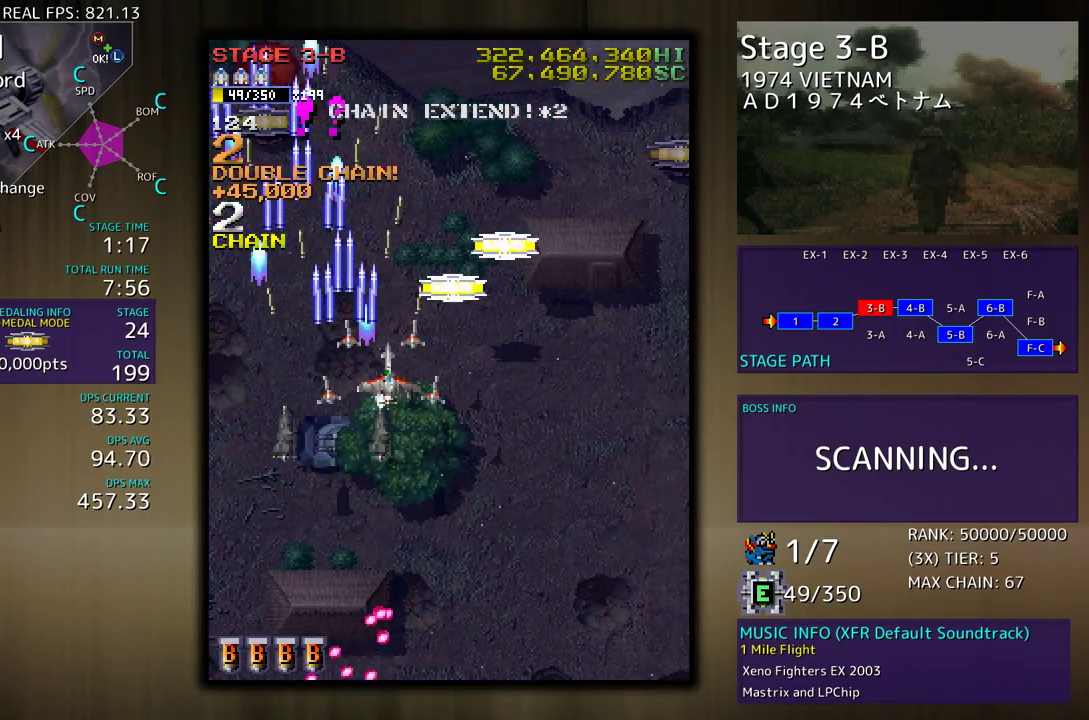
{"buttons": ["DPAD_DOWN", "DPAD_LEFT"], "events": [[283, "DPAD_UP", "up"], [300, "DPAD_DOWN", "down"], [450, "DPAD_RIGHT", "up"], [467, "DPAD_LEFT", "down"]]}
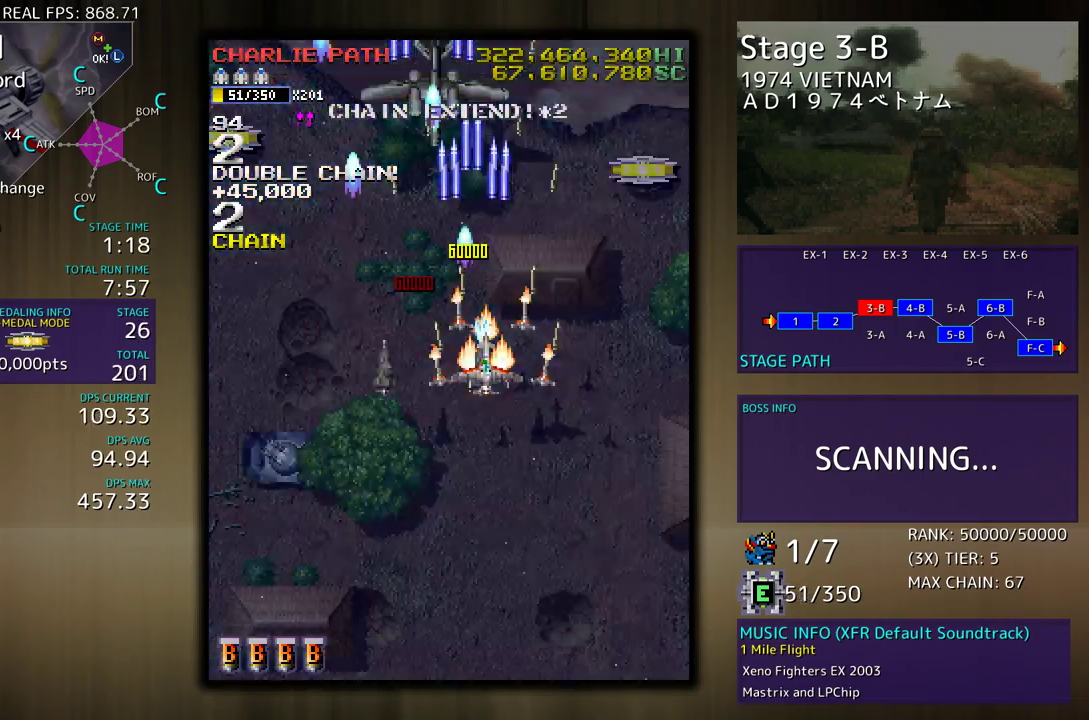
{"buttons": ["DPAD_DOWN", "DPAD_LEFT"], "events": [[150, "DPAD_LEFT", "up"], [317, "DPAD_LEFT", "down"]]}